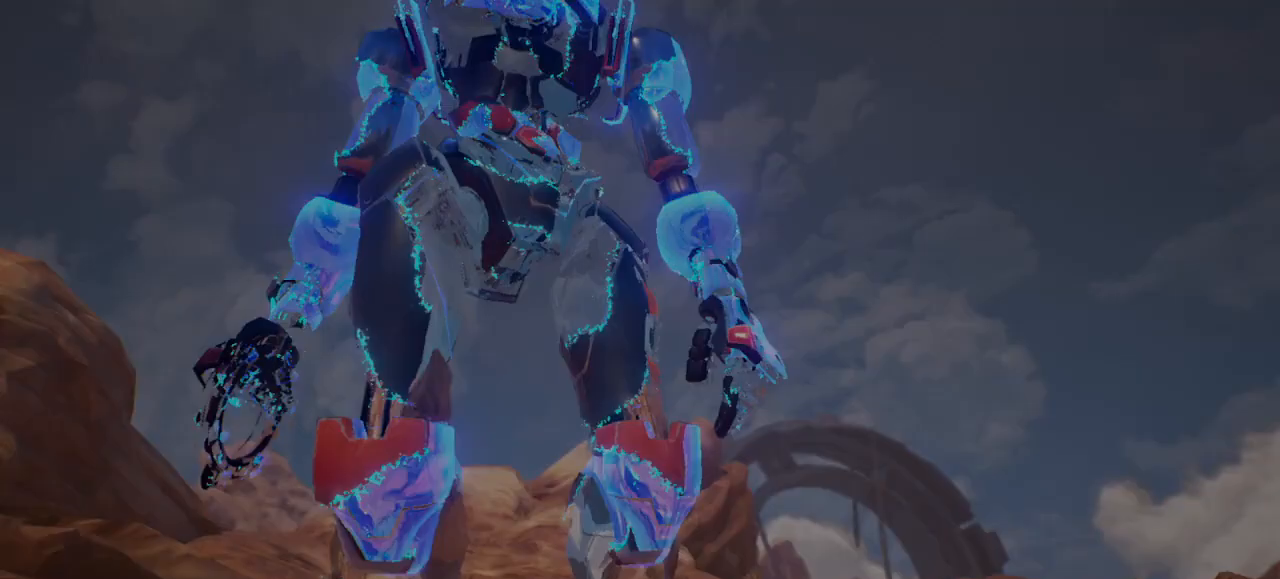
Gameplay with keyboard; each line is a JSON object with the keys held at the frame after it. "events" lists presses ("down") and releases ("up") of "down", "h", "l", "left", "m", "overdrive", "right", "s1", "s2", "s3", "t" and "up" between this image and that frame as [ms after this image, input, new state], when the widget could be followed in between. No other keys are recorded. Mouse input is not recorded. Key names are as the overlay labels them; some are game actions (e.g. jump) rather than physical keys.
{"keys": [], "events": []}
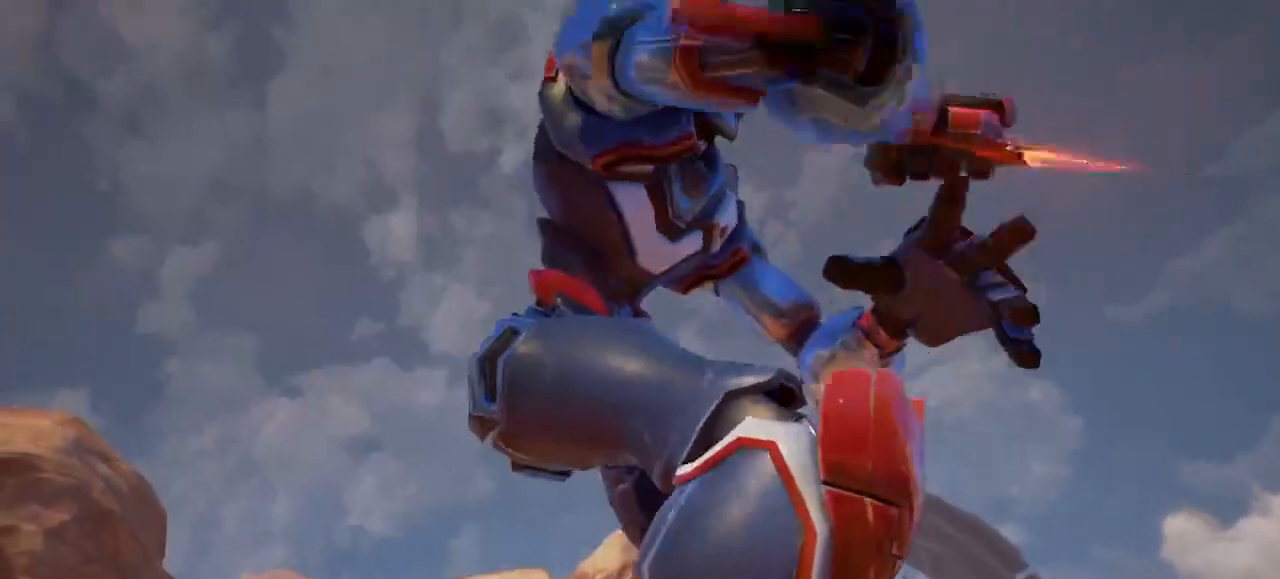
{"keys": [], "events": []}
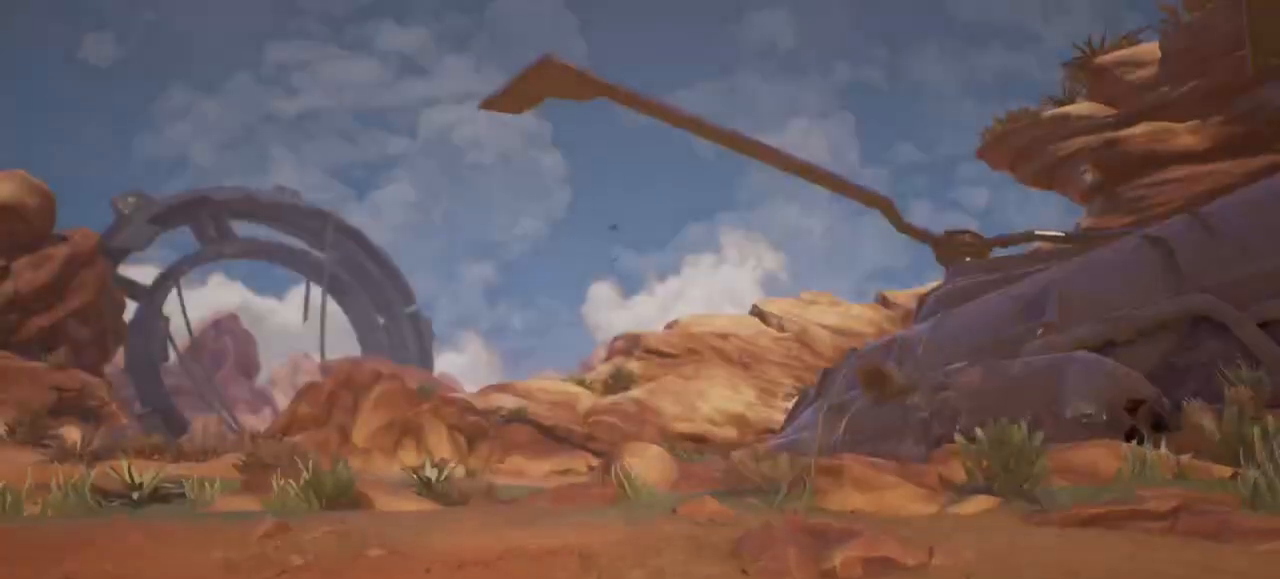
{"keys": ["m"], "events": [[367, "m", "down"]]}
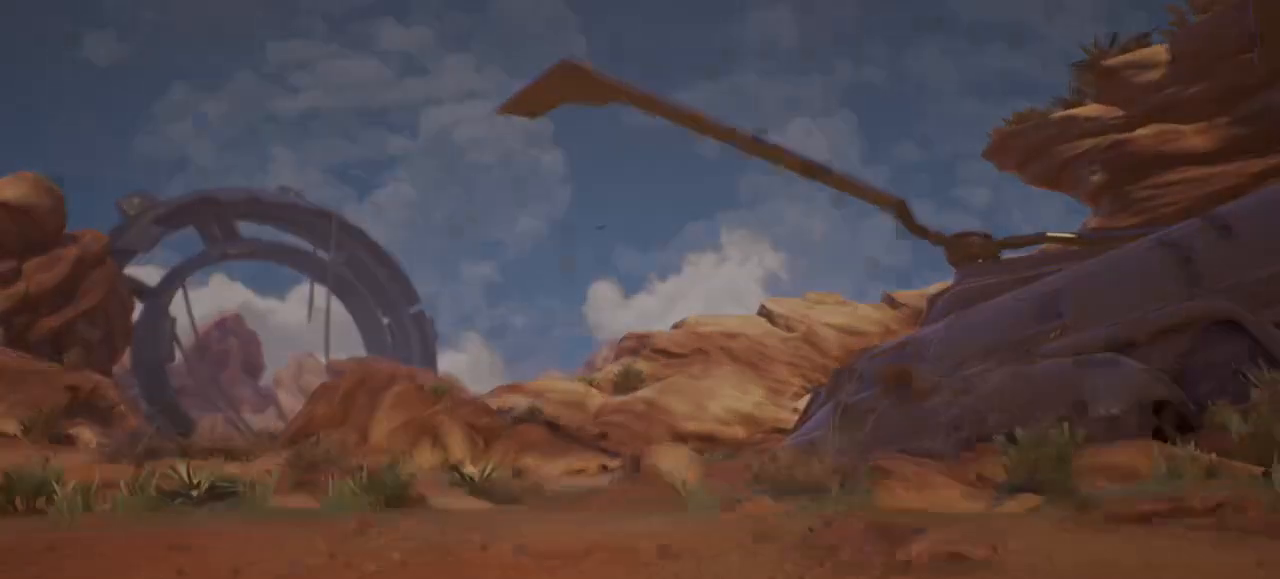
{"keys": [], "events": [[183, "m", "up"]]}
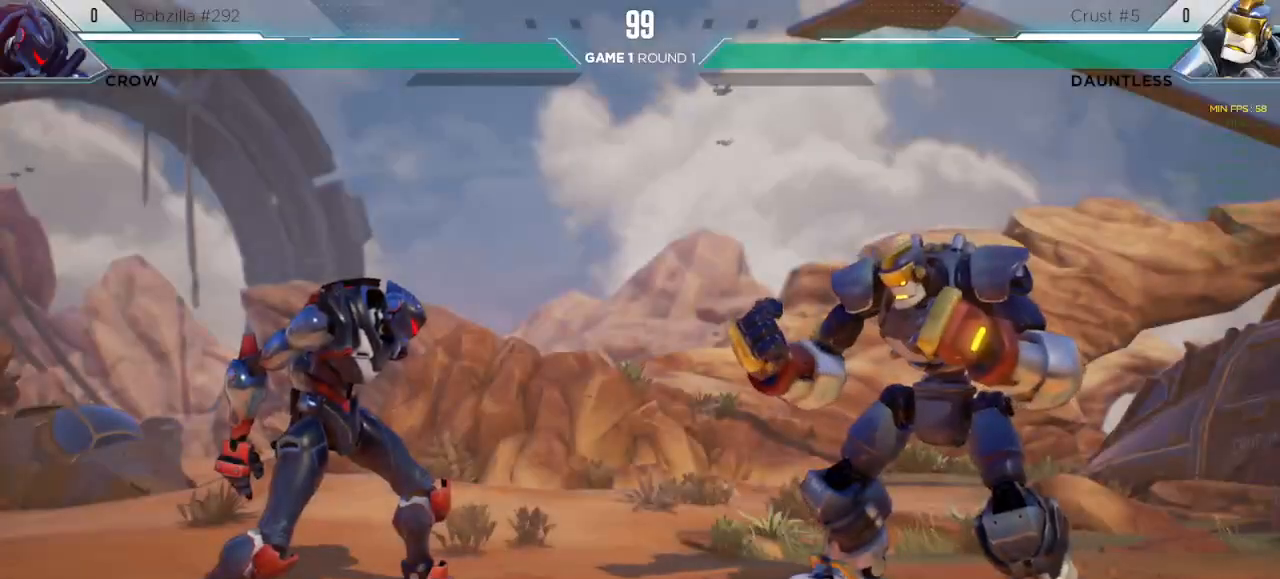
{"keys": [], "events": [[100, "m", "down"], [167, "m", "up"], [300, "m", "down"], [383, "m", "up"]]}
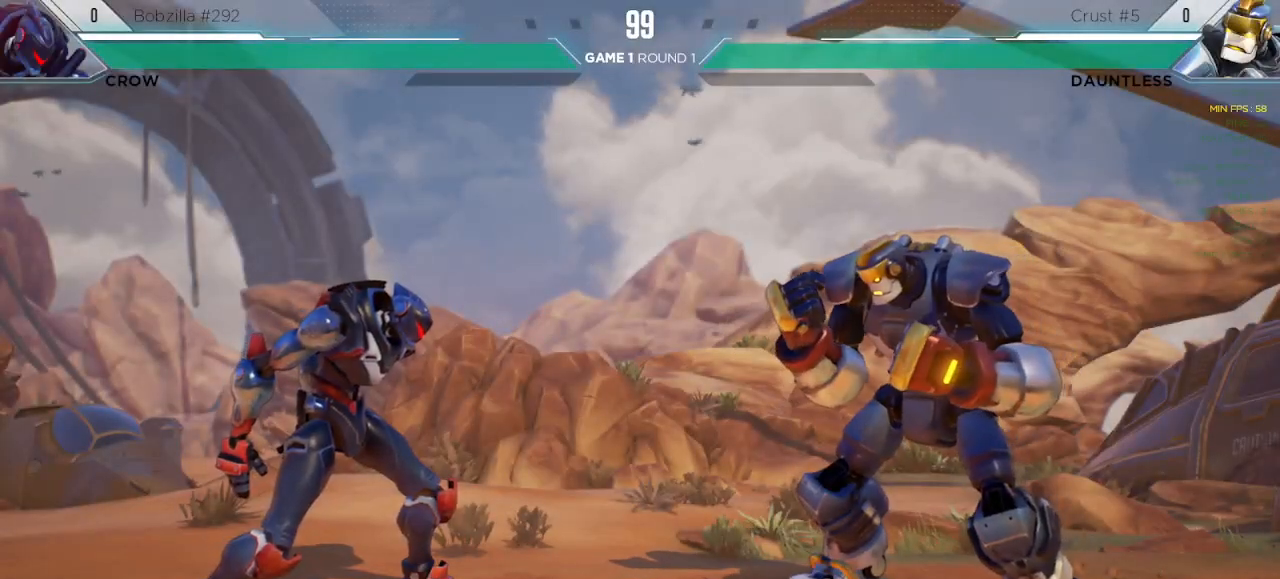
{"keys": [], "events": []}
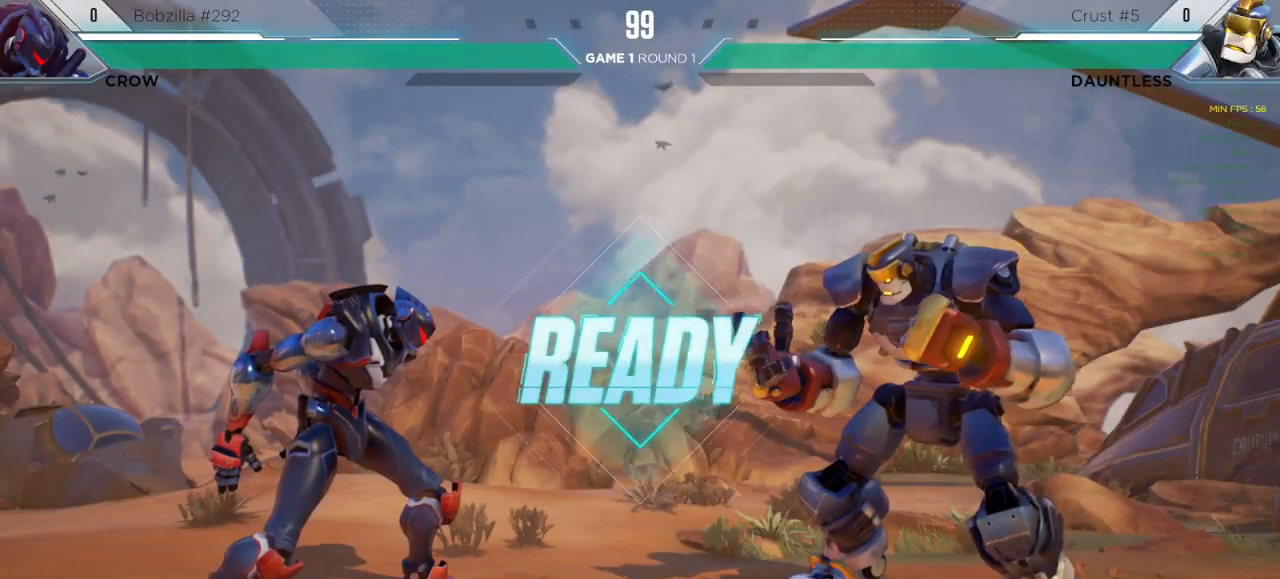
{"keys": [], "events": [[183, "m", "down"], [250, "m", "up"]]}
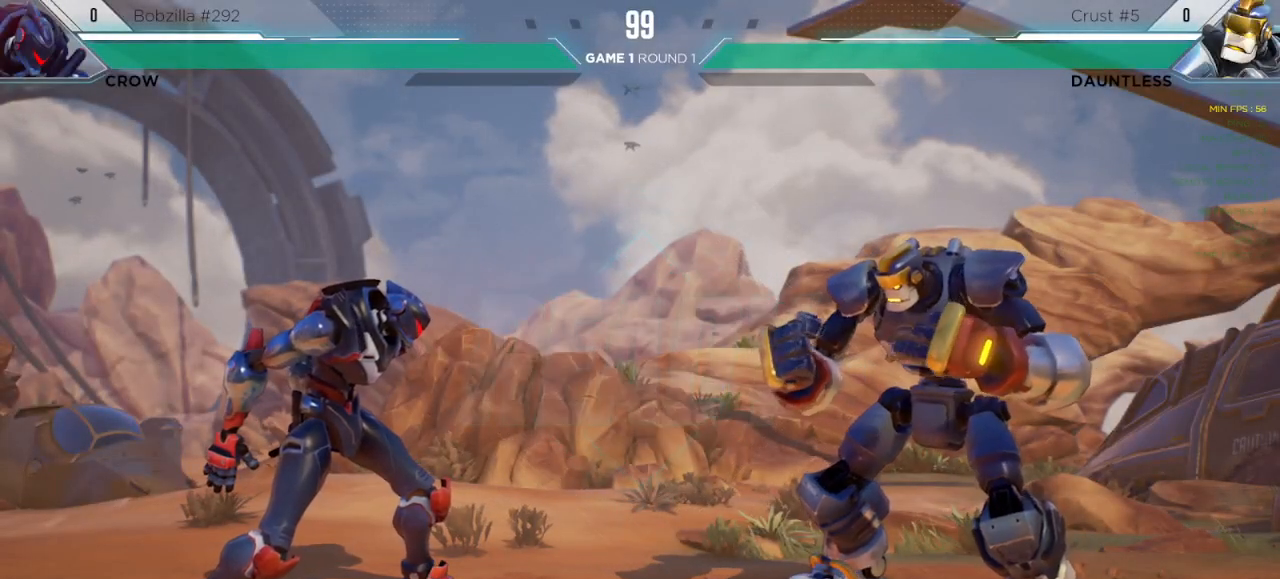
{"keys": [], "events": []}
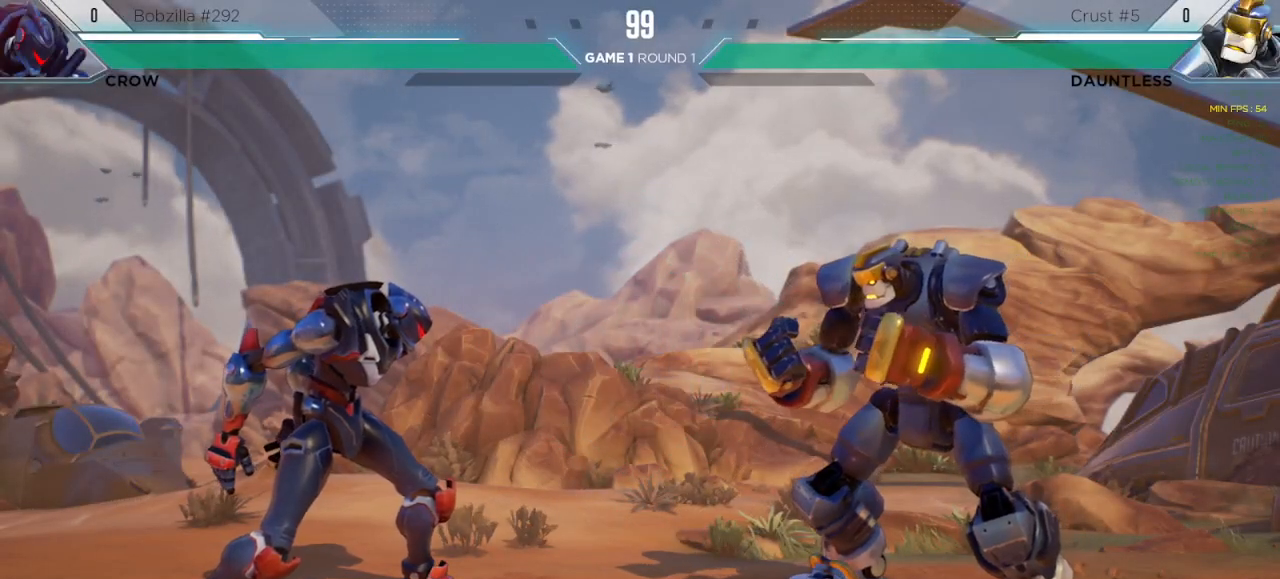
{"keys": [], "events": []}
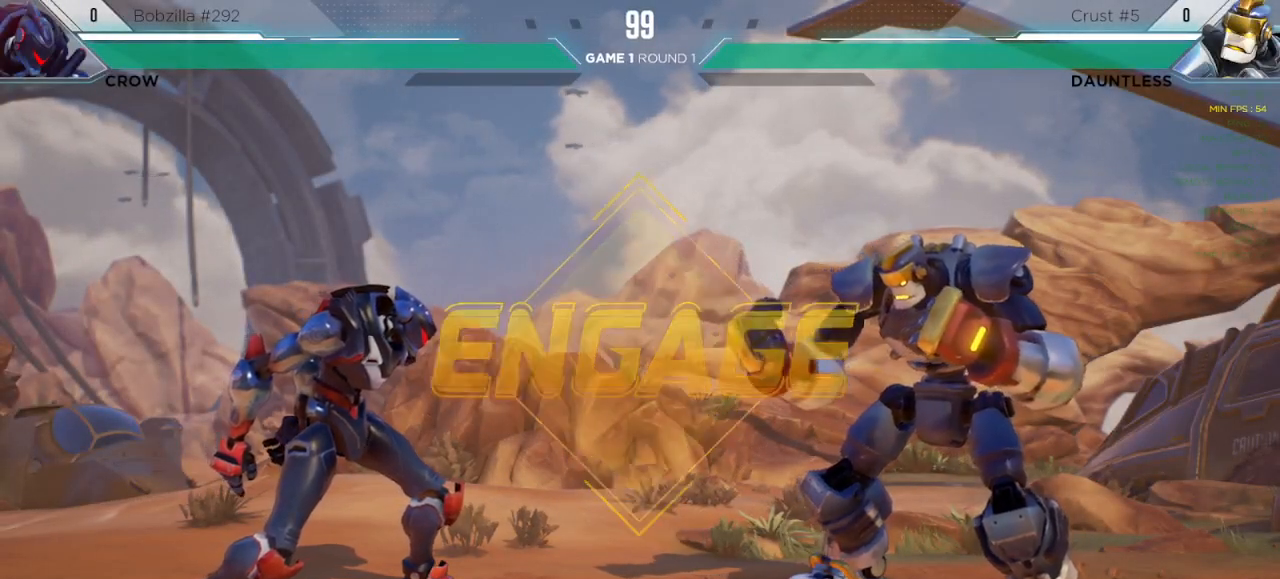
{"keys": [], "events": []}
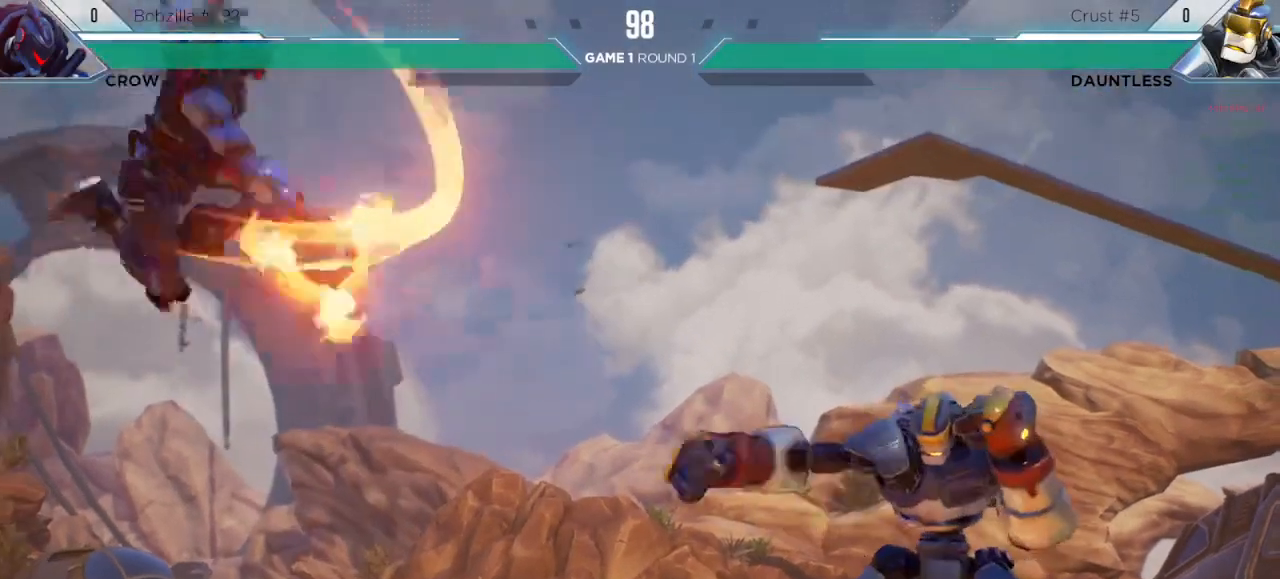
{"keys": ["left"], "events": [[367, "left", "down"], [417, "left", "up"], [500, "left", "down"]]}
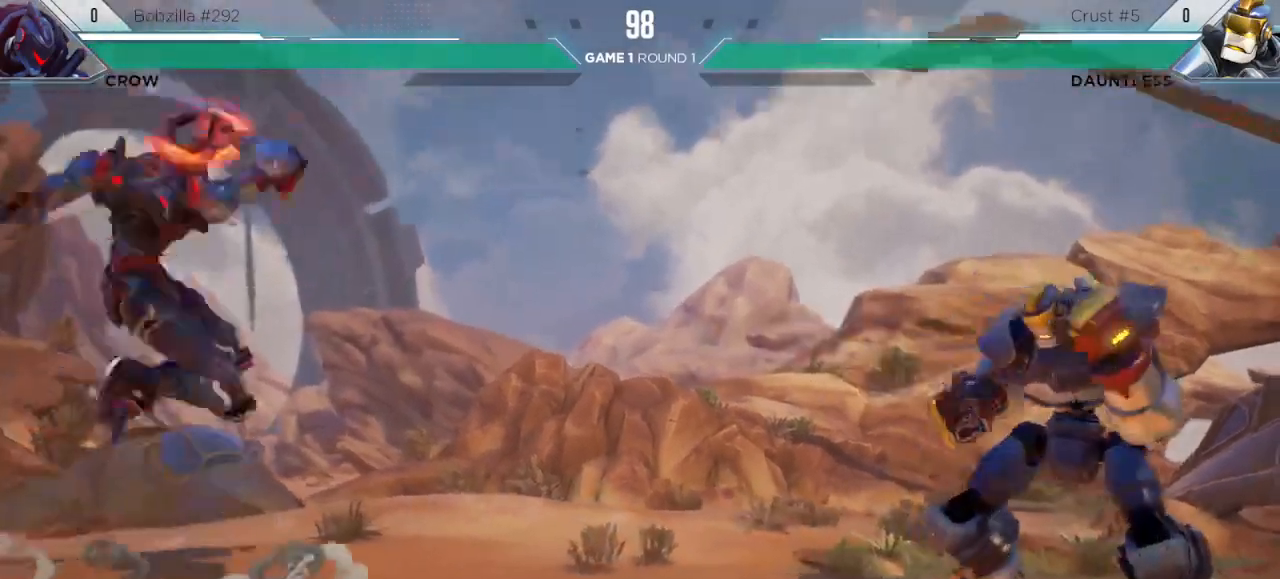
{"keys": ["right"]}
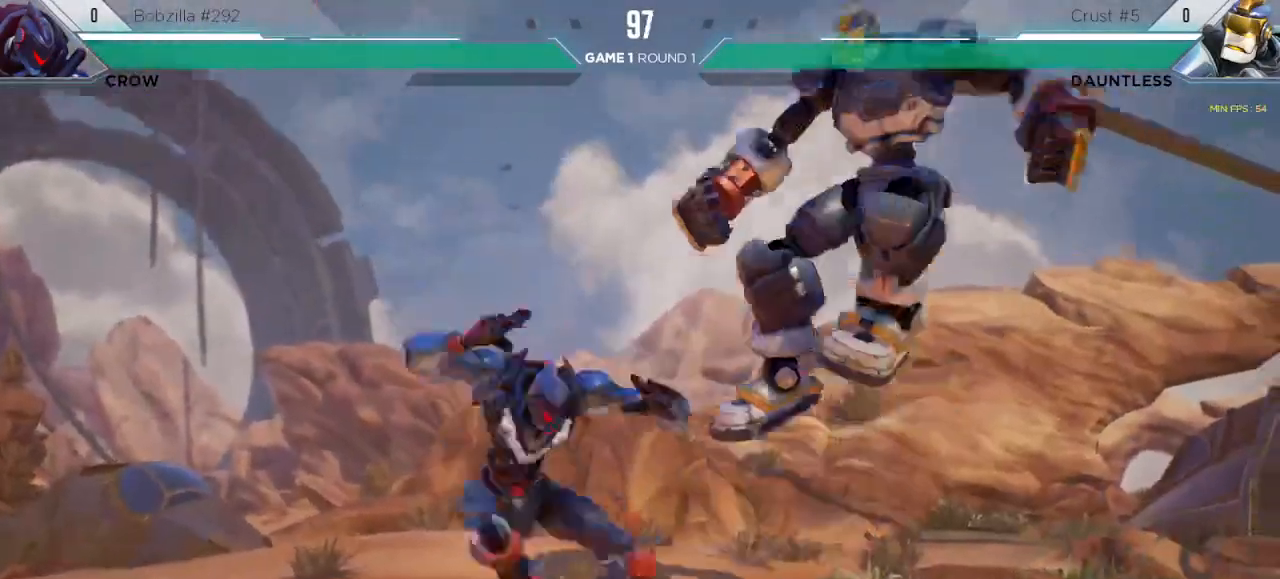
{"keys": ["right"], "events": []}
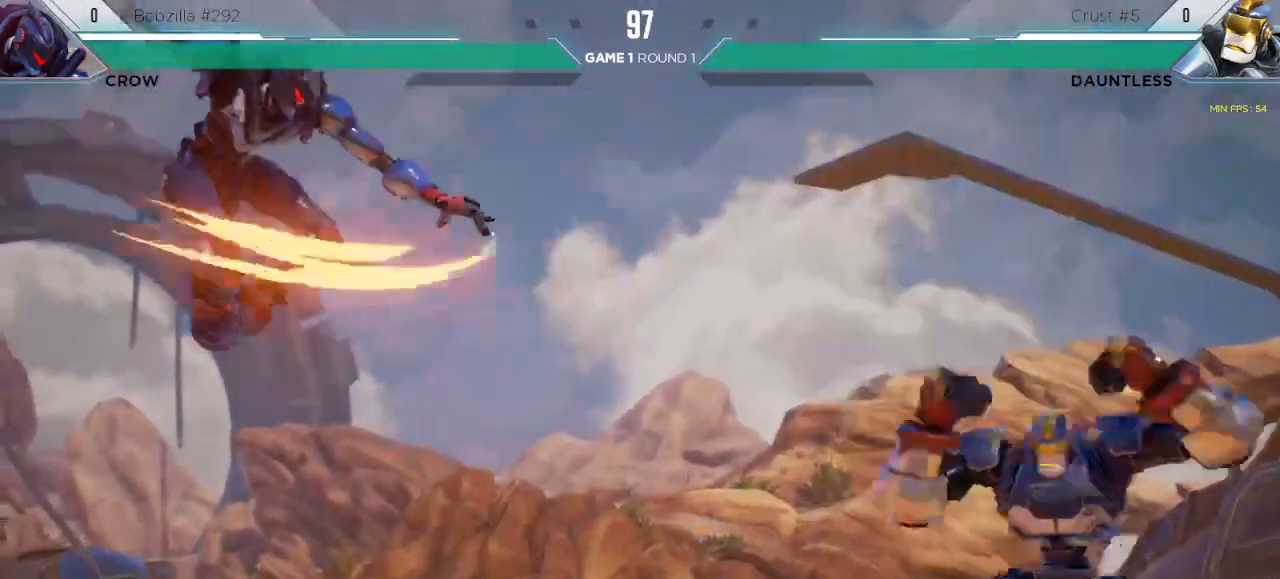
{"keys": [], "events": [[17, "right", "up"], [50, "s1", "down"], [267, "s1", "up"], [417, "s3", "down"], [483, "s3", "up"]]}
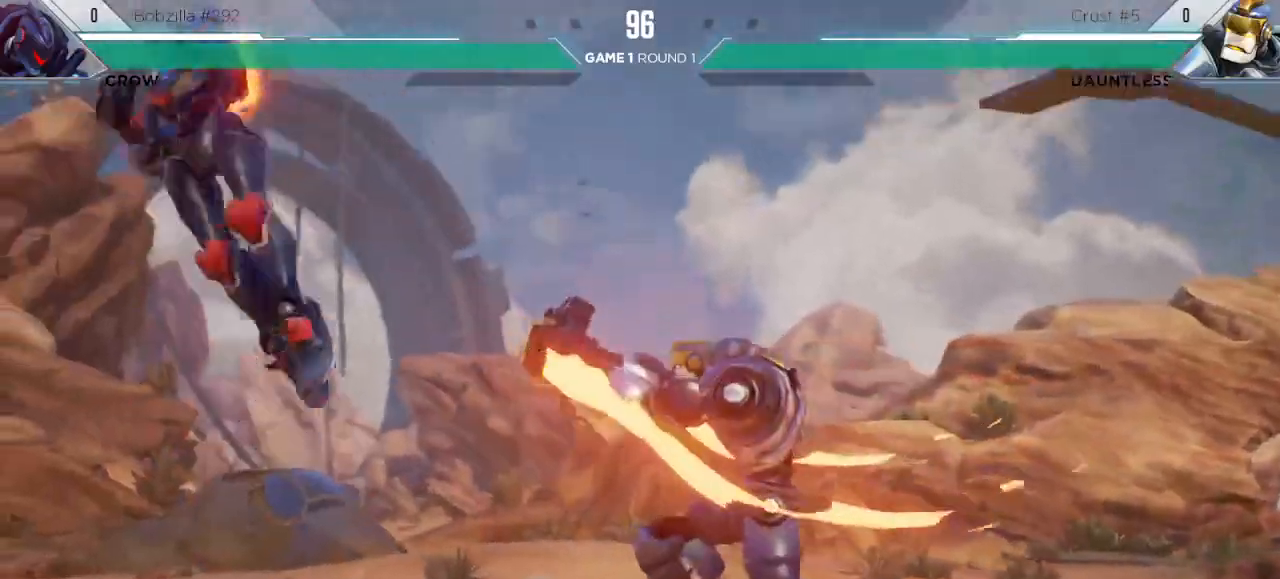
{"keys": [], "events": [[200, "right", "down"], [283, "right", "up"], [283, "s2", "down"], [333, "s2", "up"], [383, "s2", "down"], [417, "s2", "up"]]}
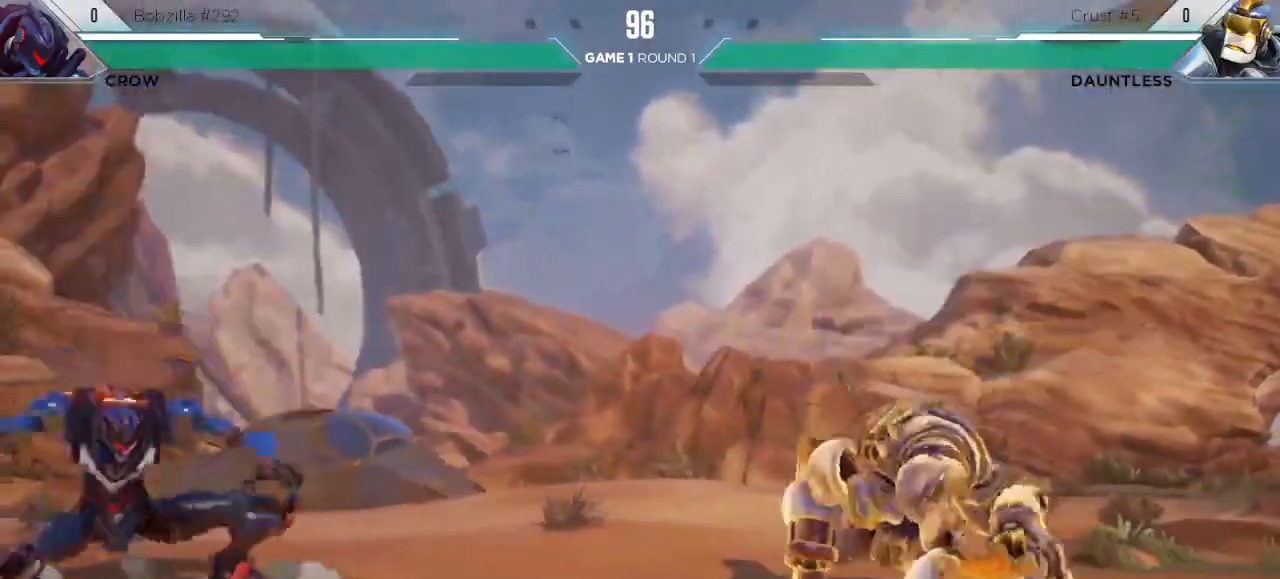
{"keys": ["left"], "events": [[483, "left", "down"]]}
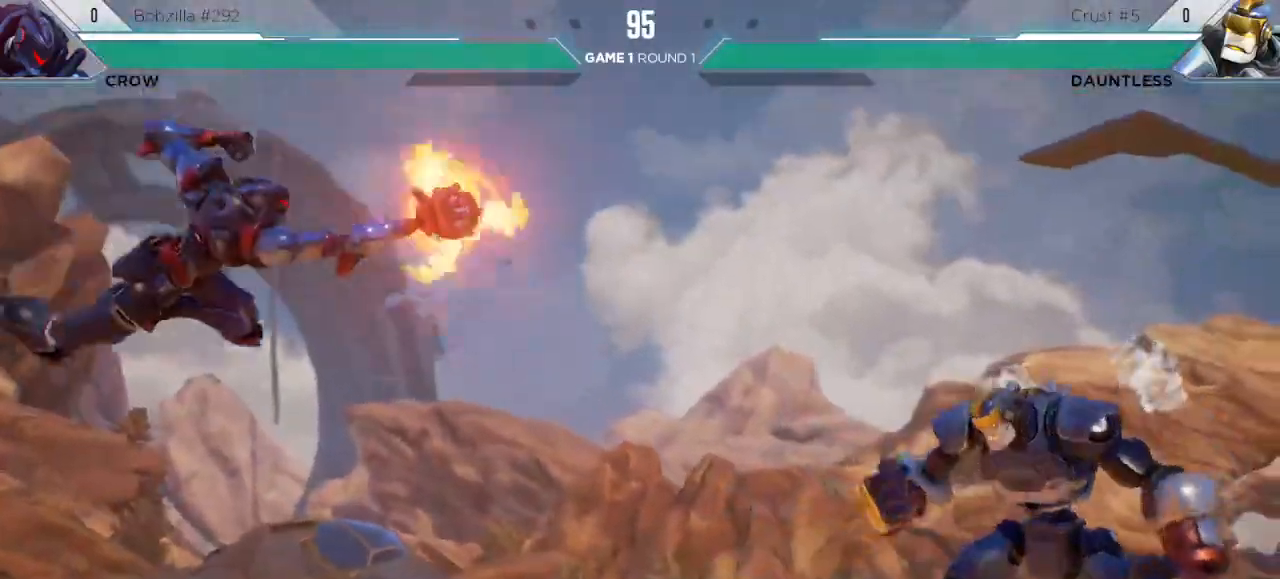
{"keys": ["right"], "events": [[33, "left", "up"], [100, "left", "down"], [233, "down", "down"], [283, "down", "up"], [283, "left", "up"], [283, "up", "down"], [333, "right", "down"], [417, "up", "up"]]}
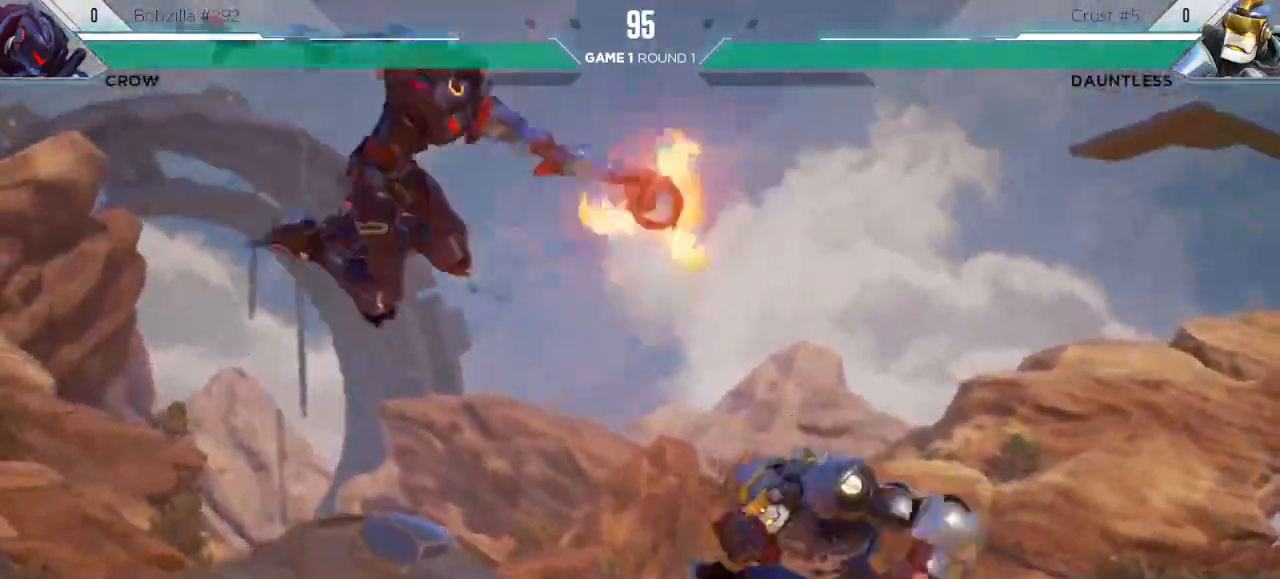
{"keys": [], "events": [[33, "m", "down"], [150, "m", "up"], [500, "right", "up"]]}